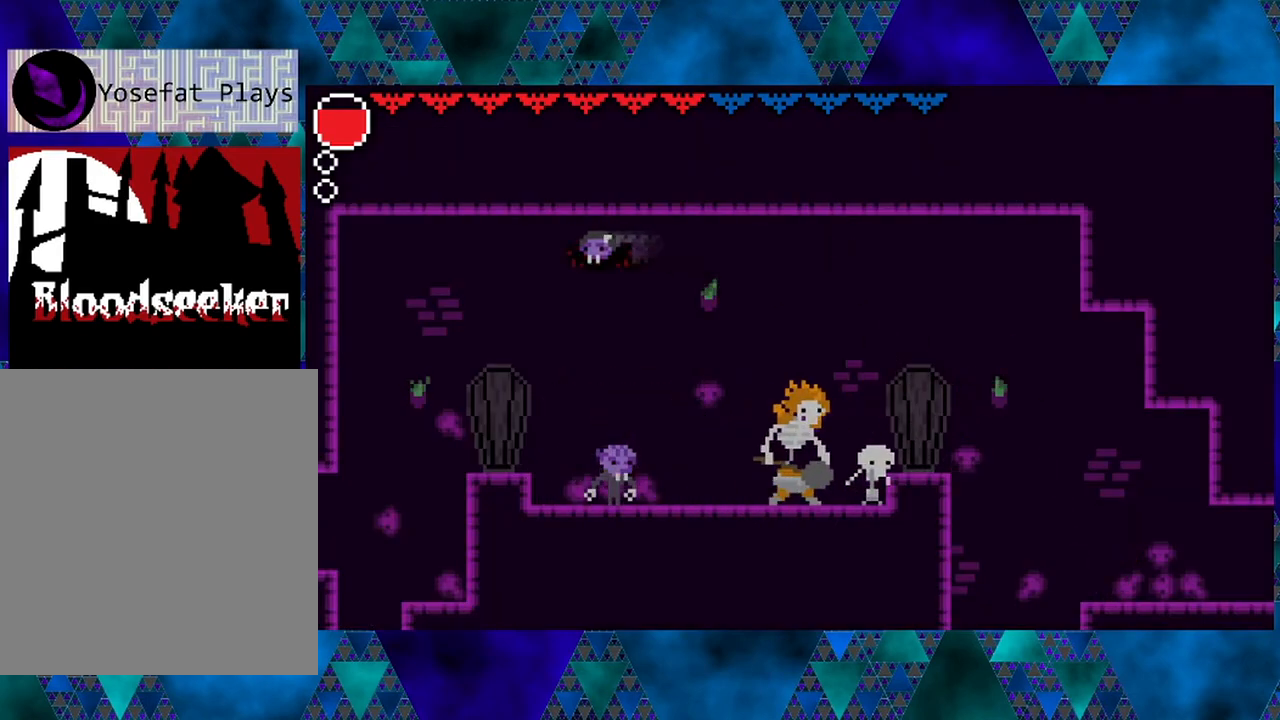
Gameplay with a controller (Nintendo layout); each line is a JSON object with the inputs held at the frame after it. "events" lists button and stick changes between this image and that frame as [ms after this image, input, new state], when the widget could be followed in between. Not read: L3 R3.
{"buttons": [], "left_stick": "center", "right_stick": "center", "events": [[233, "R2", "up"], [317, "DPAD_LEFT", "up"]]}
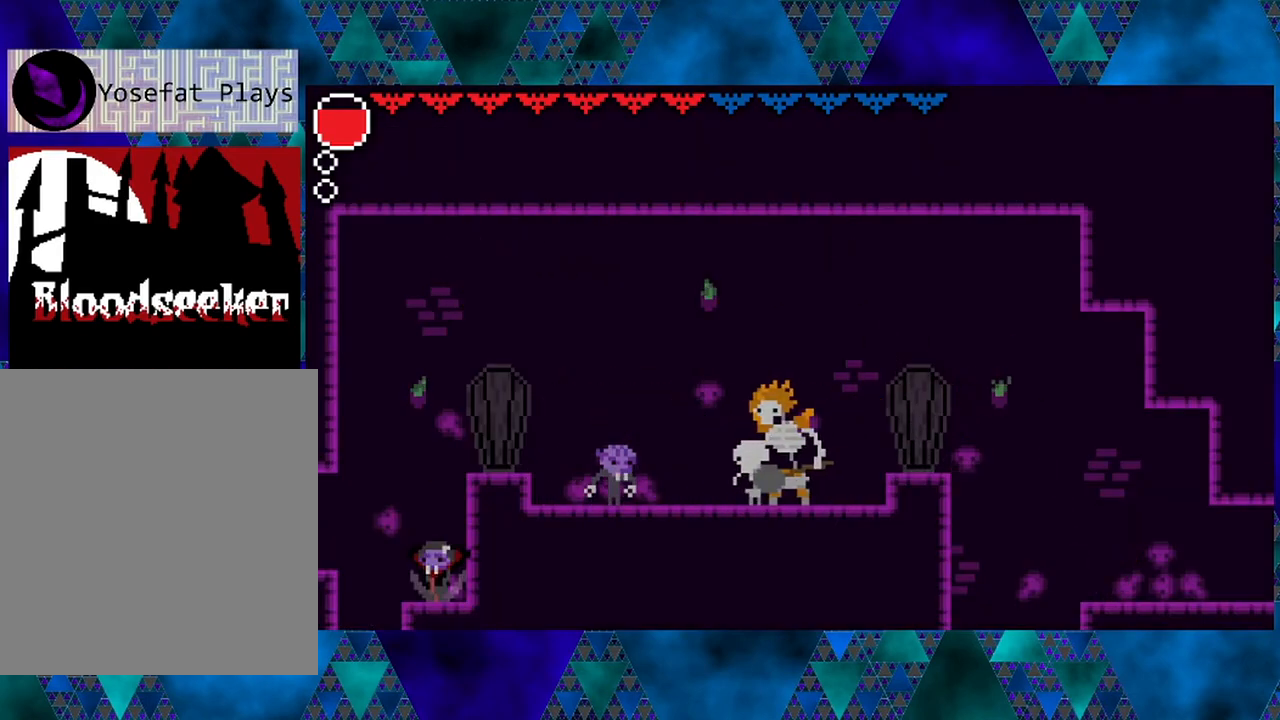
{"buttons": ["DPAD_LEFT"], "left_stick": "center", "right_stick": "center", "events": [[150, "DPAD_LEFT", "down"], [233, "B", "down"], [367, "B", "up"]]}
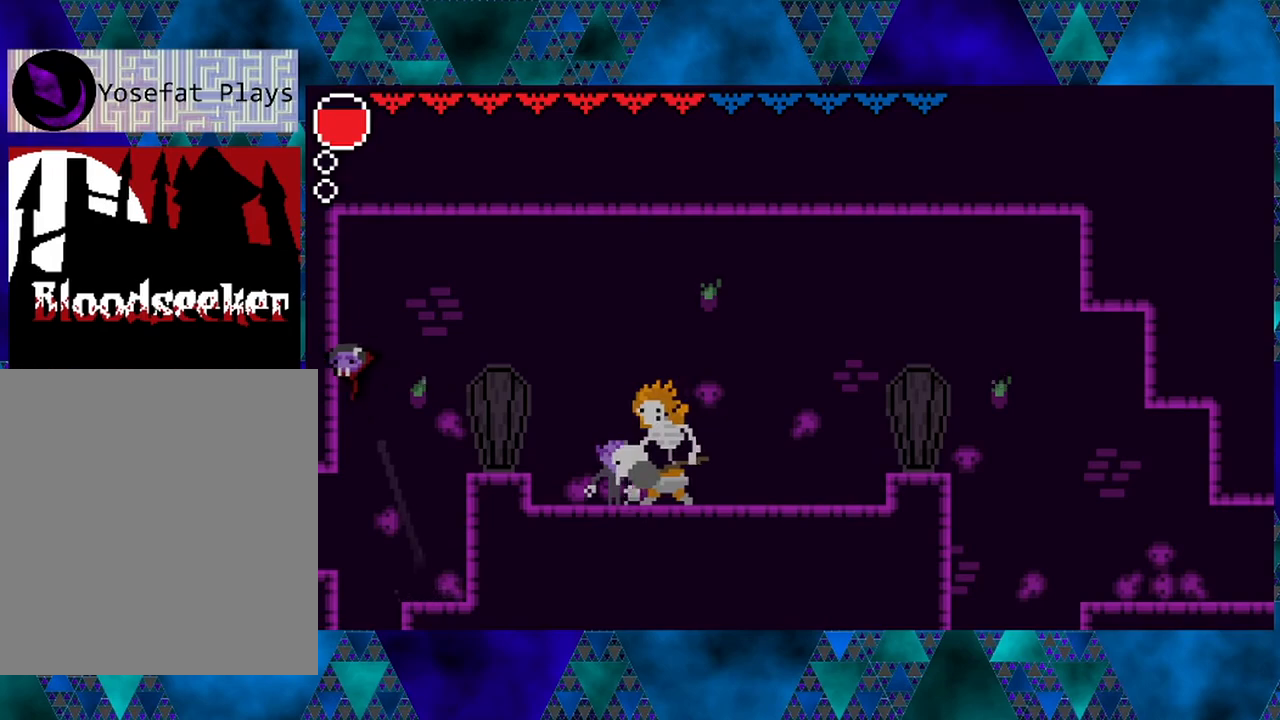
{"buttons": ["DPAD_LEFT"], "left_stick": "center", "right_stick": "center", "events": []}
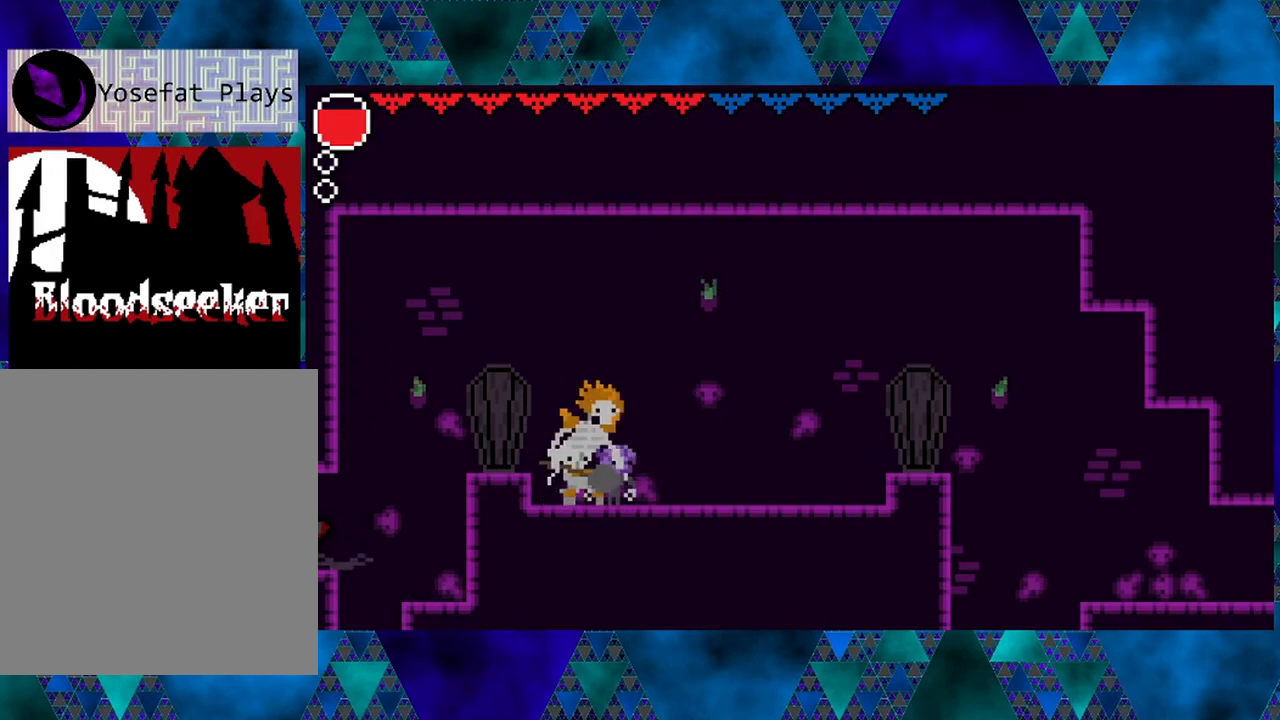
{"buttons": [], "left_stick": "center", "right_stick": "center", "events": [[67, "DPAD_LEFT", "up"]]}
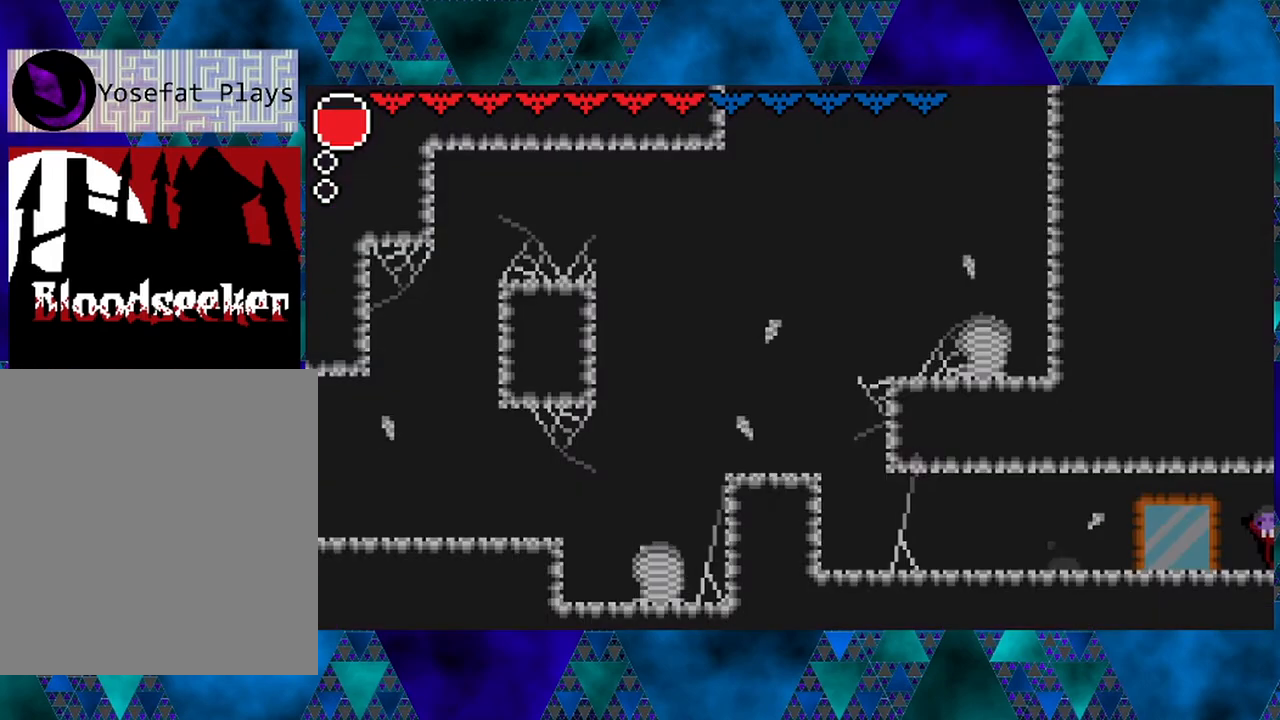
{"buttons": ["DPAD_LEFT"], "left_stick": "center", "right_stick": "center", "events": [[117, "DPAD_LEFT", "down"]]}
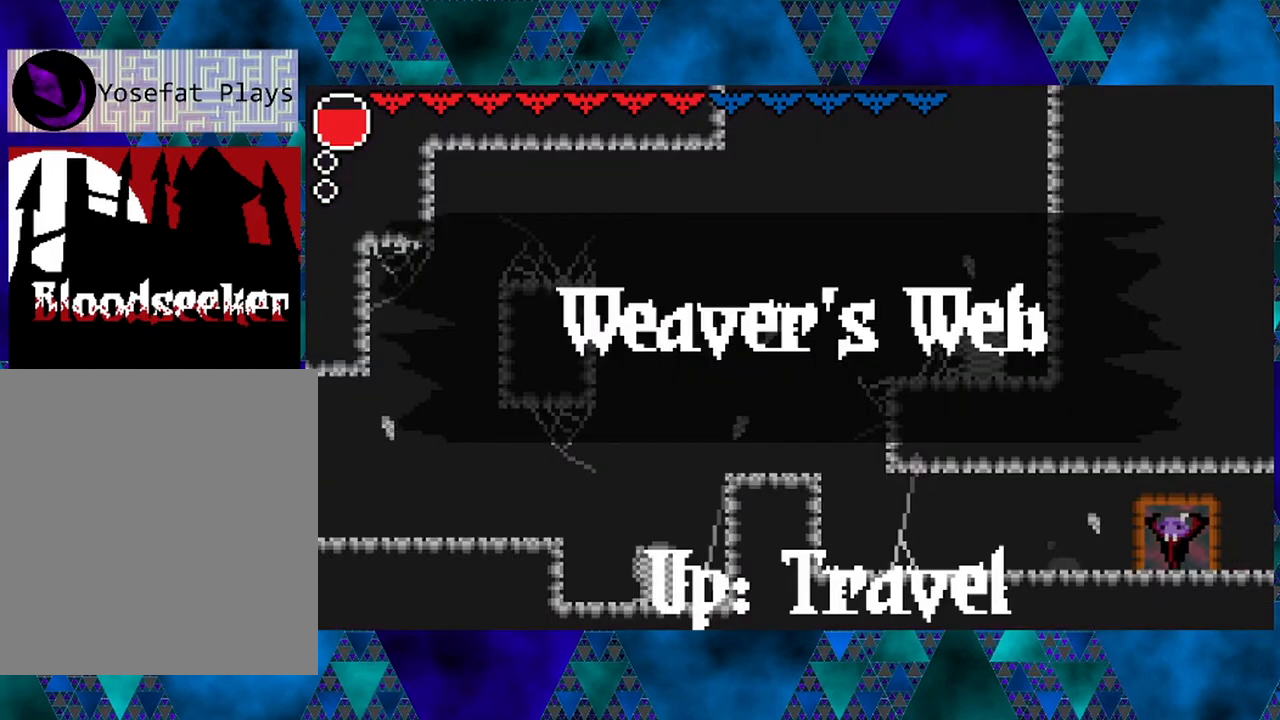
{"buttons": [], "left_stick": "center", "right_stick": "center", "events": [[33, "DPAD_LEFT", "up"], [167, "DPAD_UP", "down"], [250, "DPAD_UP", "up"]]}
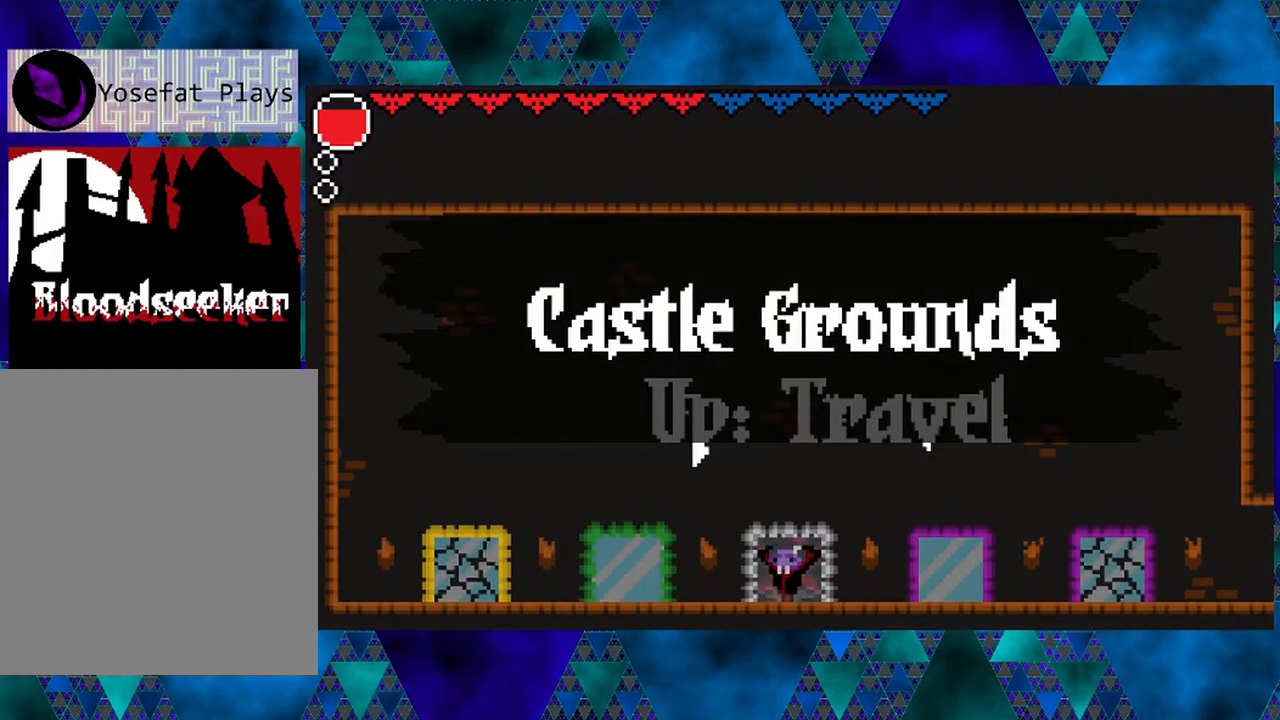
{"buttons": ["DPAD_LEFT"], "left_stick": "center", "right_stick": "center", "events": [[217, "DPAD_LEFT", "down"]]}
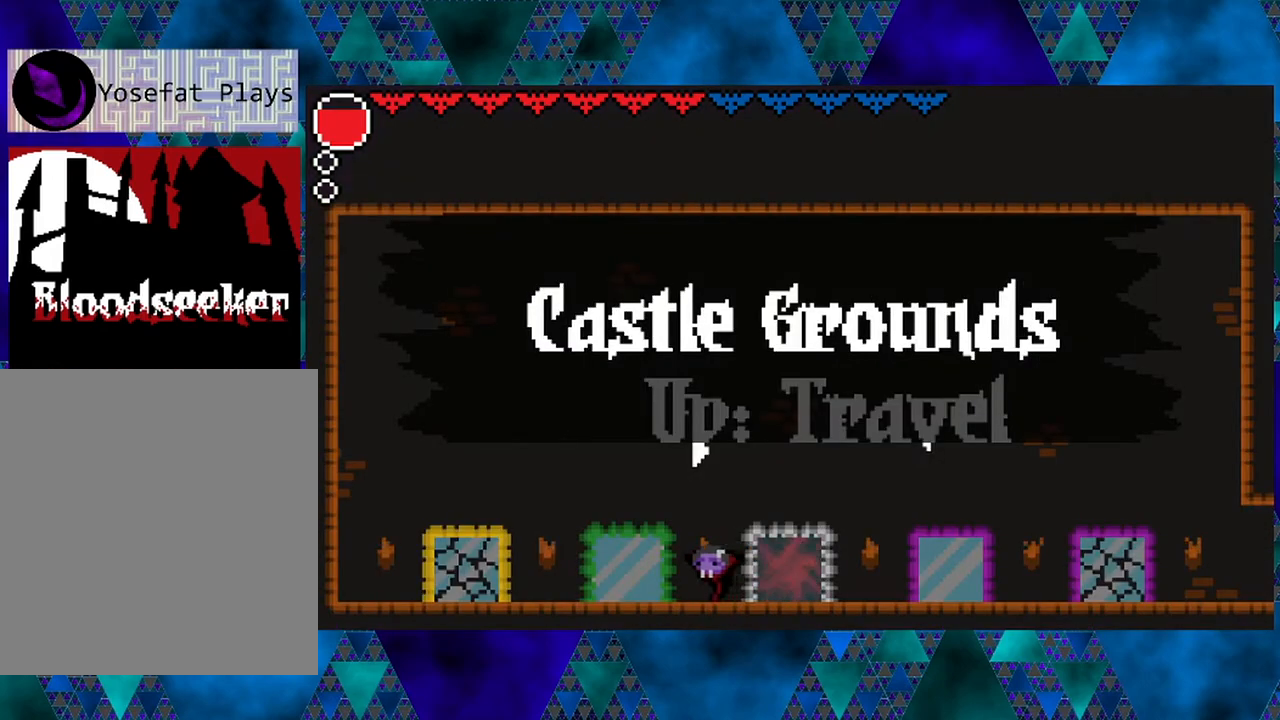
{"buttons": ["DPAD_UP"], "left_stick": "center", "right_stick": "center", "events": [[300, "DPAD_LEFT", "up"], [450, "DPAD_UP", "down"]]}
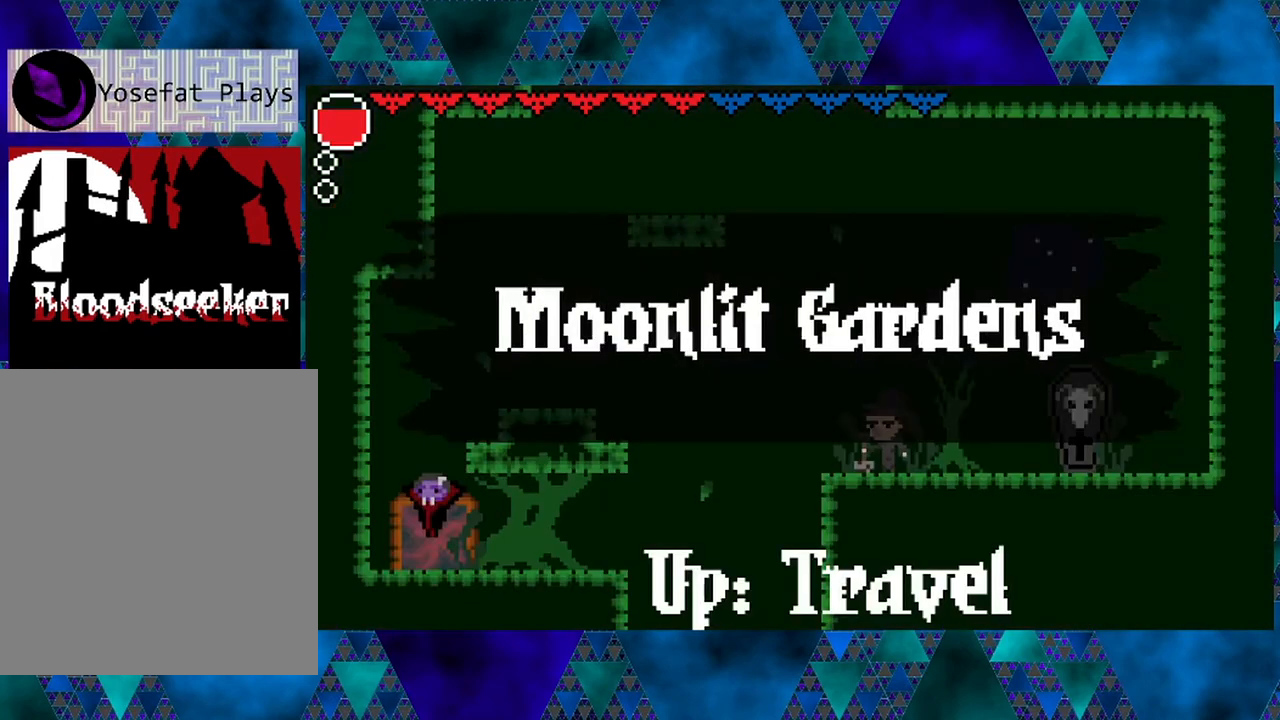
{"buttons": [], "left_stick": "center", "right_stick": "center", "events": [[17, "DPAD_UP", "up"]]}
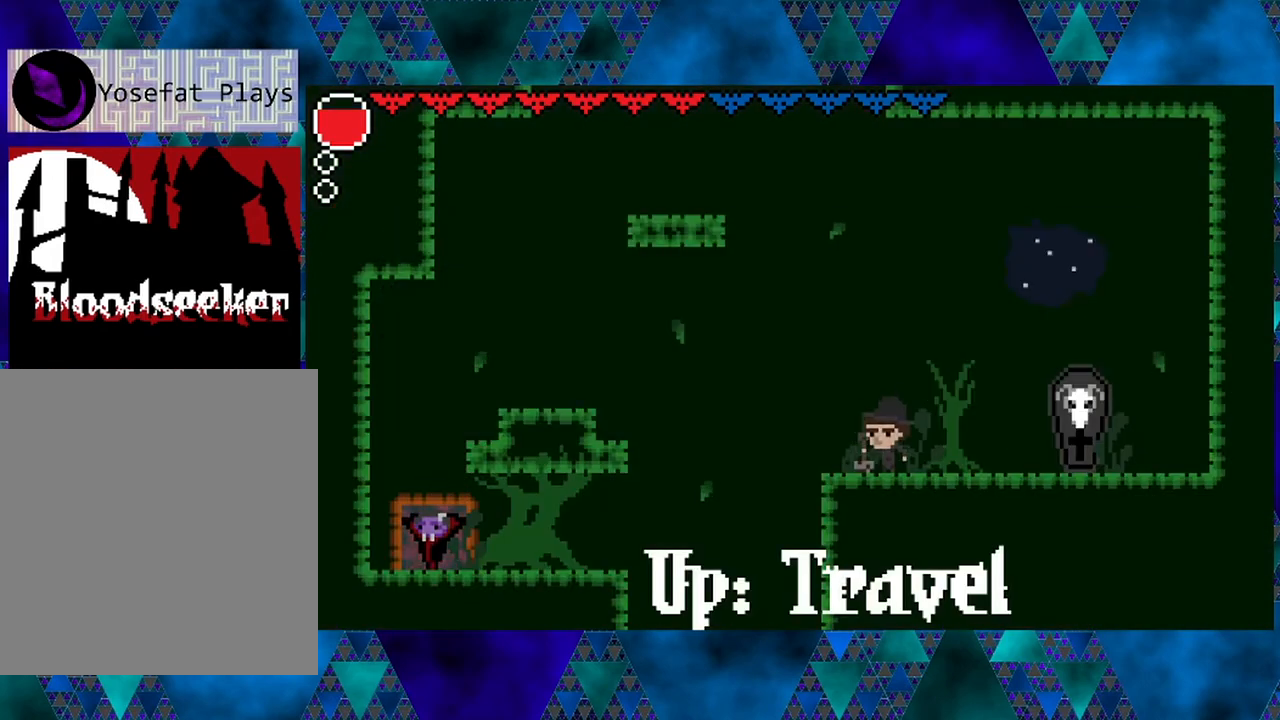
{"buttons": ["DPAD_RIGHT"], "left_stick": "center", "right_stick": "center", "events": [[150, "DPAD_RIGHT", "down"]]}
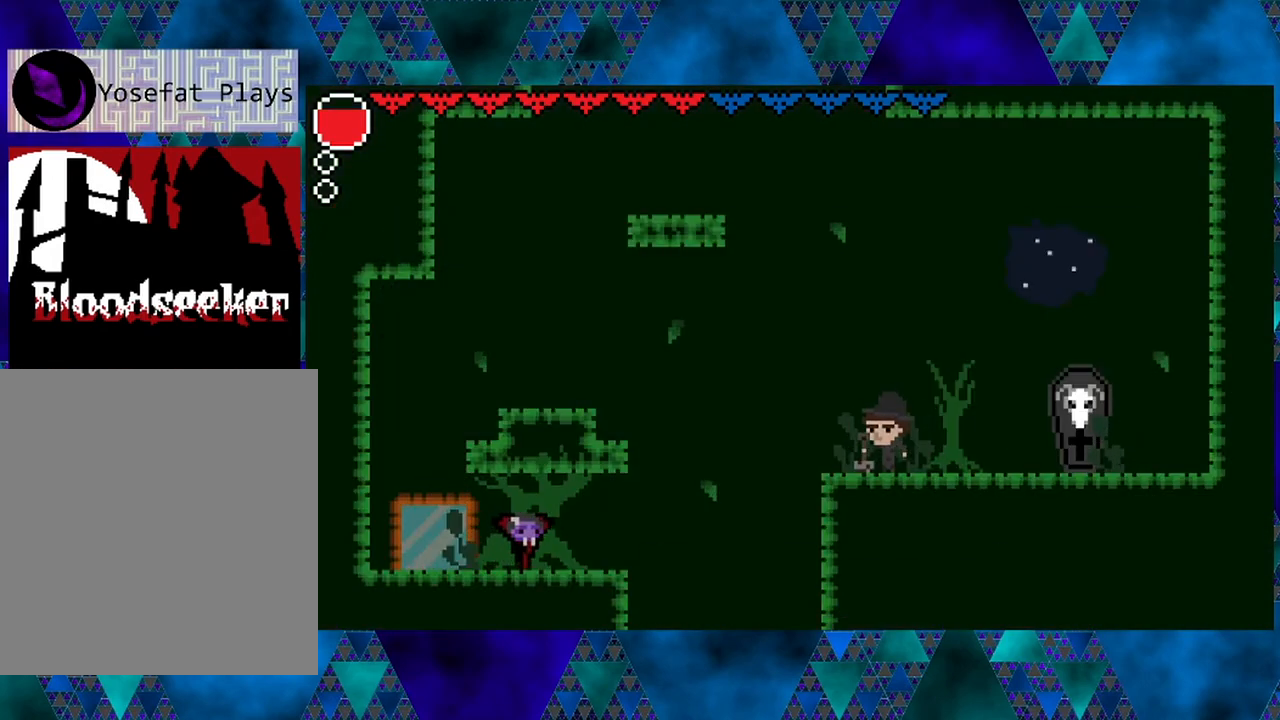
{"buttons": ["DPAD_RIGHT"], "left_stick": "center", "right_stick": "center", "events": []}
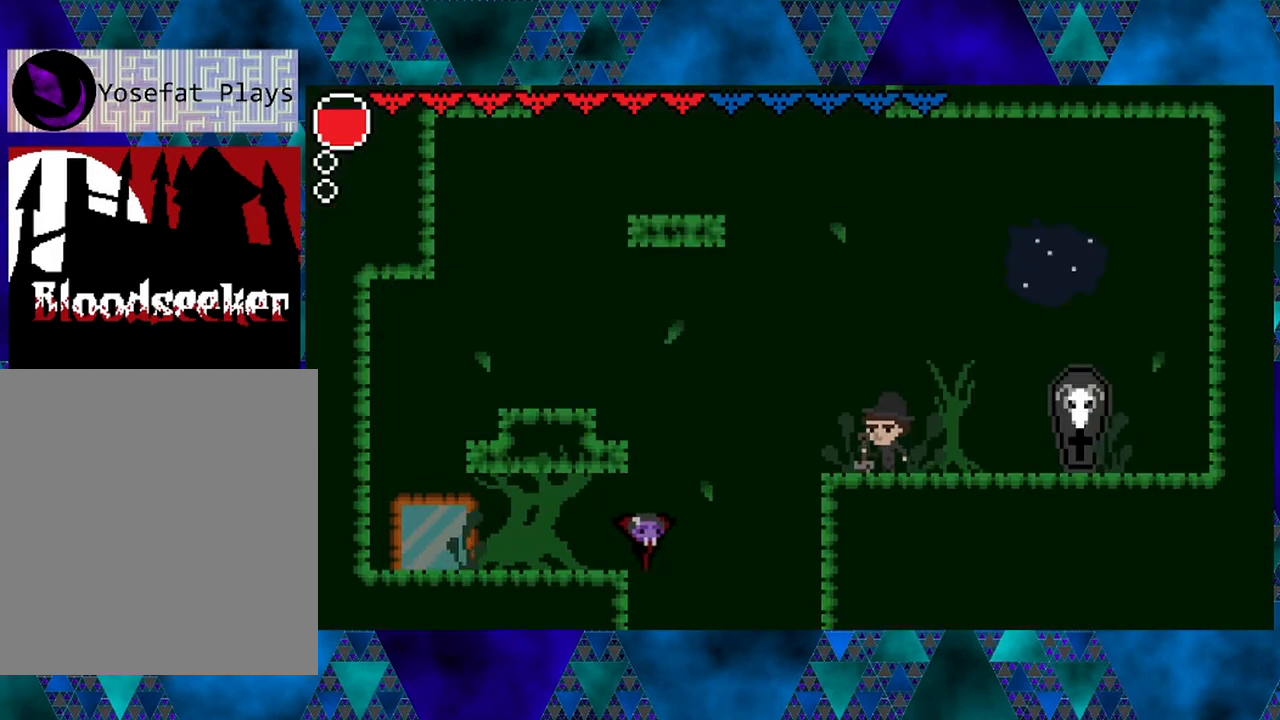
{"buttons": [], "left_stick": "center", "right_stick": "center", "events": [[150, "DPAD_RIGHT", "up"]]}
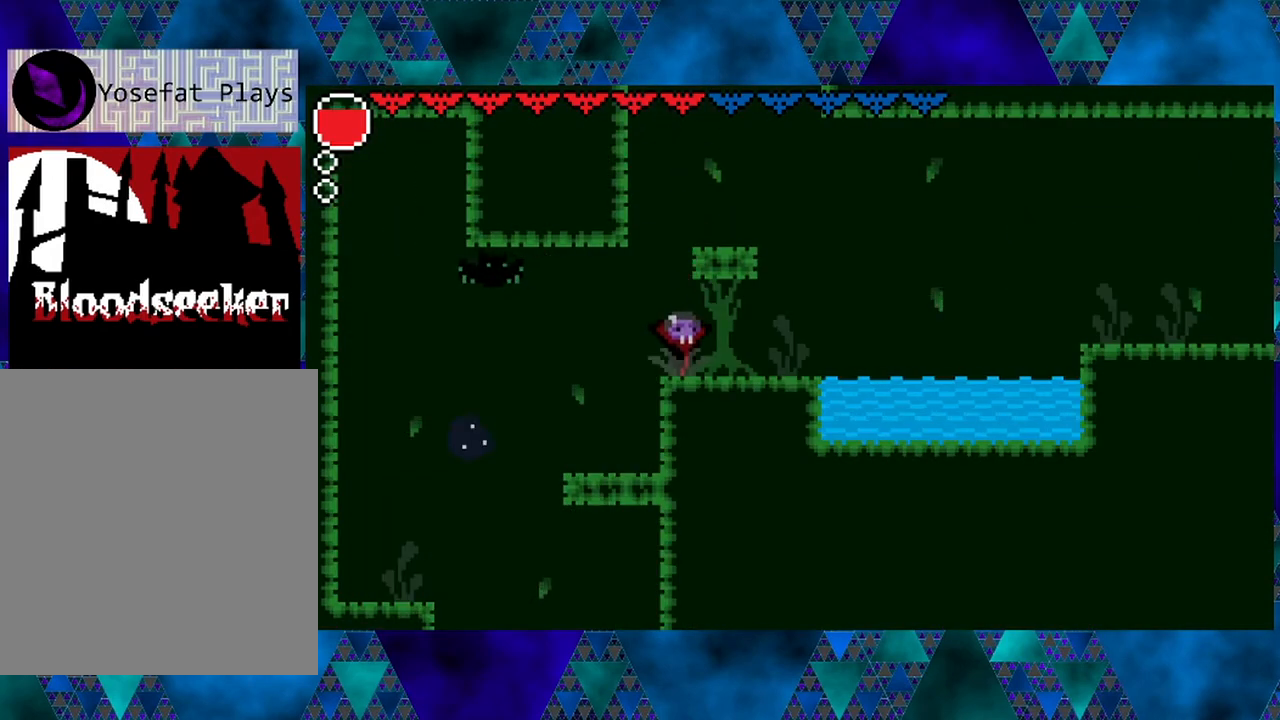
{"buttons": ["DPAD_RIGHT"], "left_stick": "center", "right_stick": "center", "events": [[200, "DPAD_RIGHT", "down"]]}
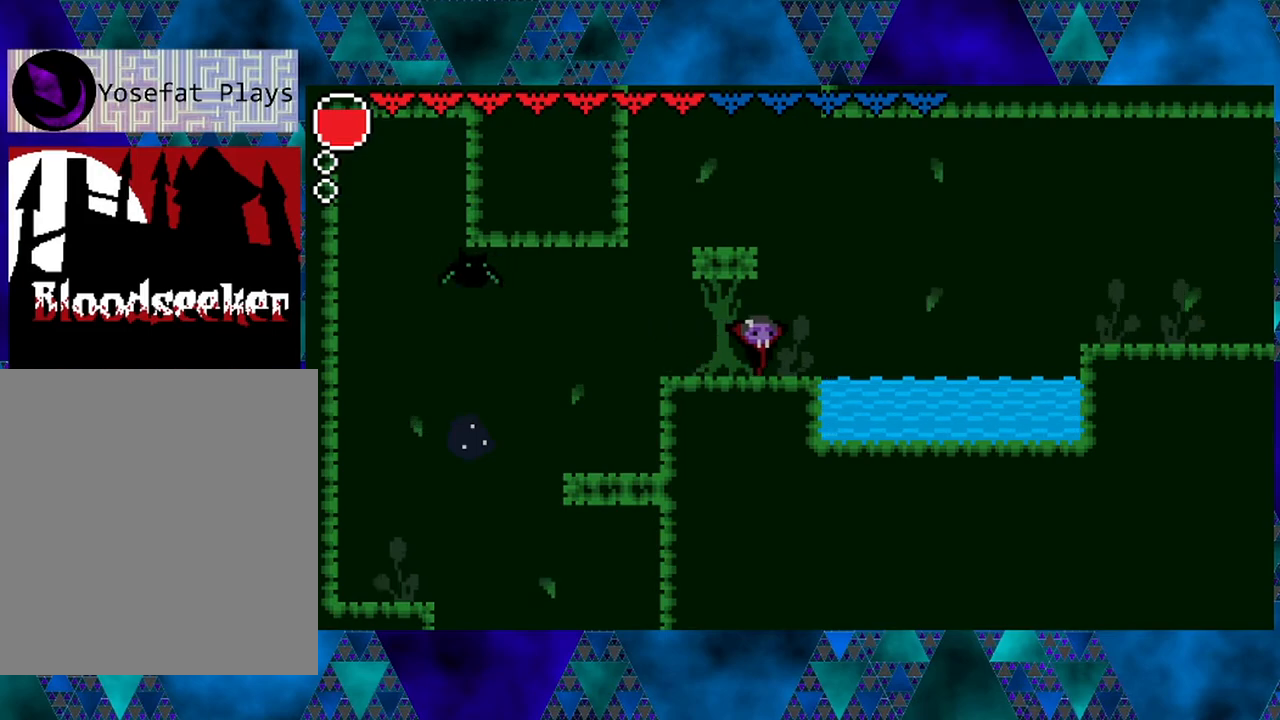
{"buttons": ["R2", "DPAD_RIGHT"], "left_stick": "center", "right_stick": "center", "events": [[100, "B", "down"], [267, "B", "up"], [400, "R2", "down"]]}
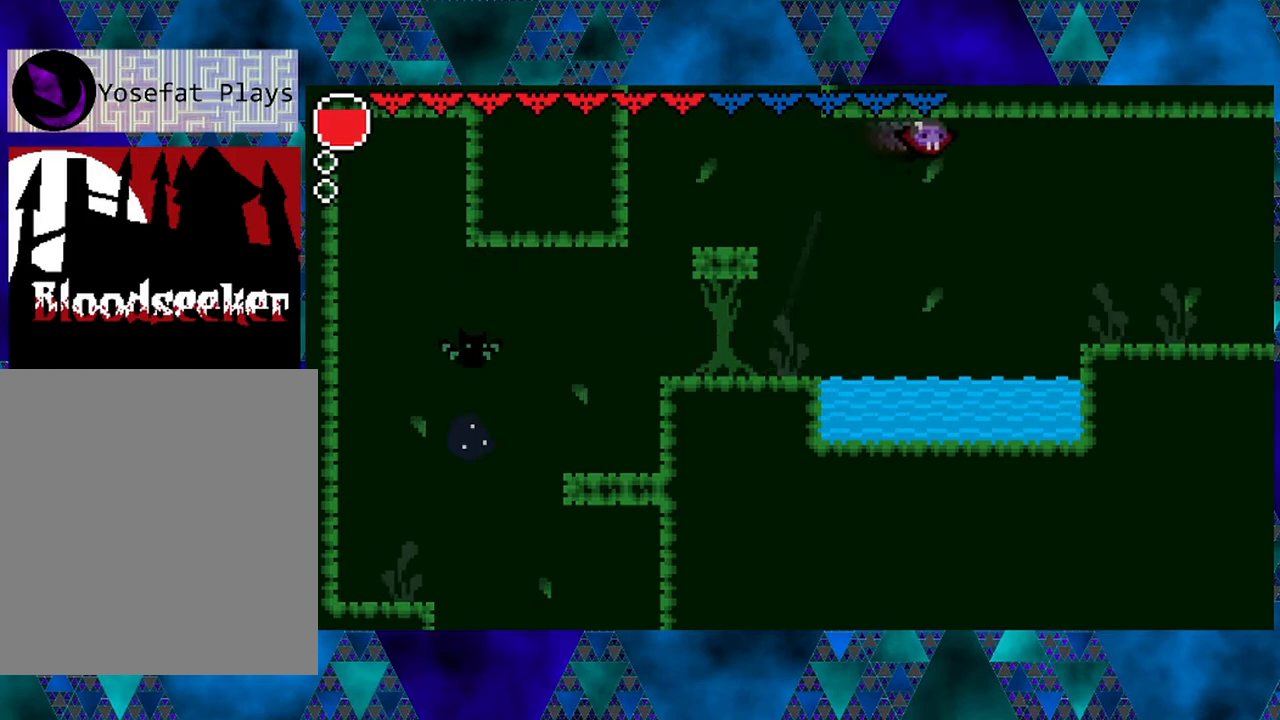
{"buttons": [], "left_stick": "center", "right_stick": "center", "events": [[200, "R2", "up"], [417, "DPAD_RIGHT", "up"]]}
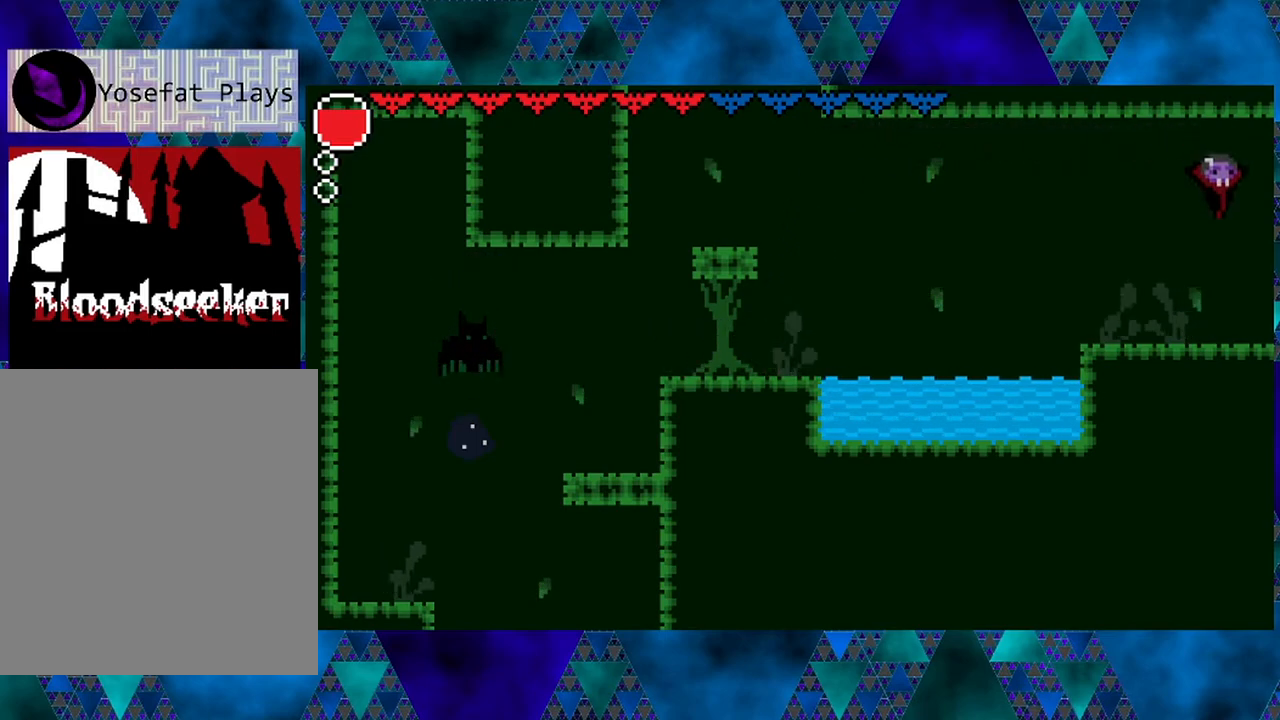
{"buttons": [], "left_stick": "center", "right_stick": "center", "events": [[217, "DPAD_RIGHT", "down"], [500, "DPAD_RIGHT", "up"]]}
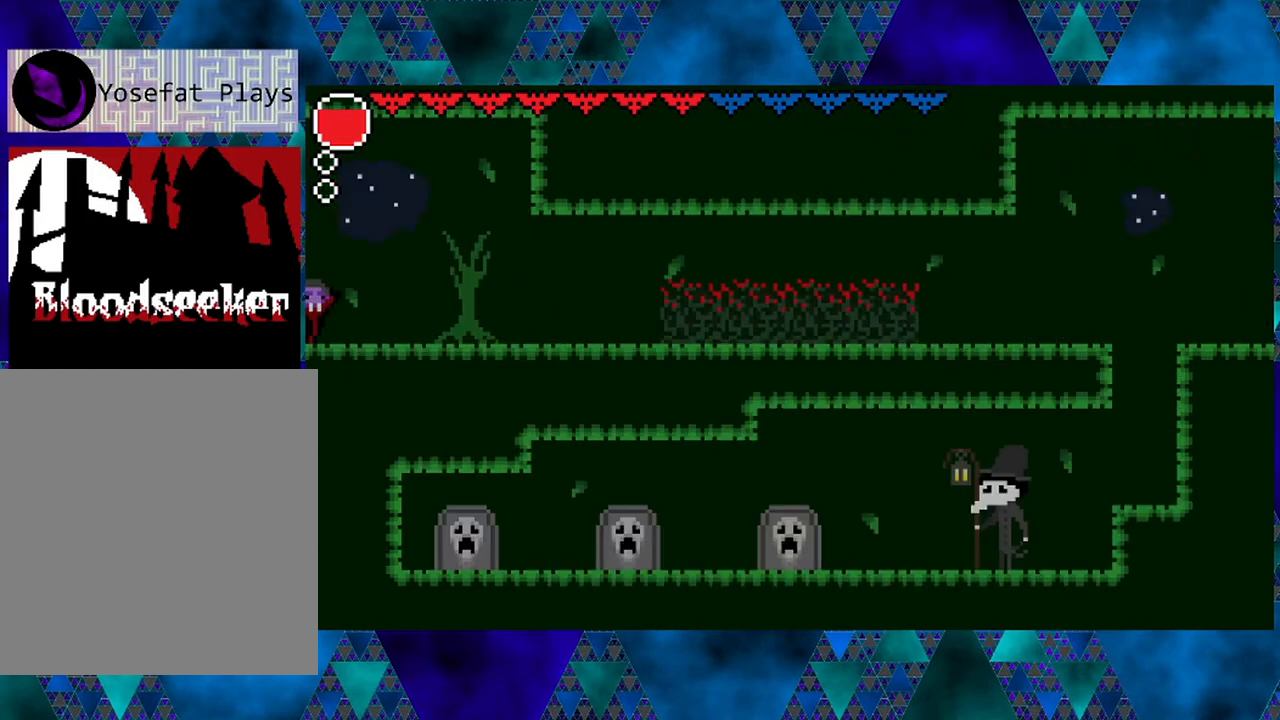
{"buttons": [], "left_stick": "center", "right_stick": "center", "events": []}
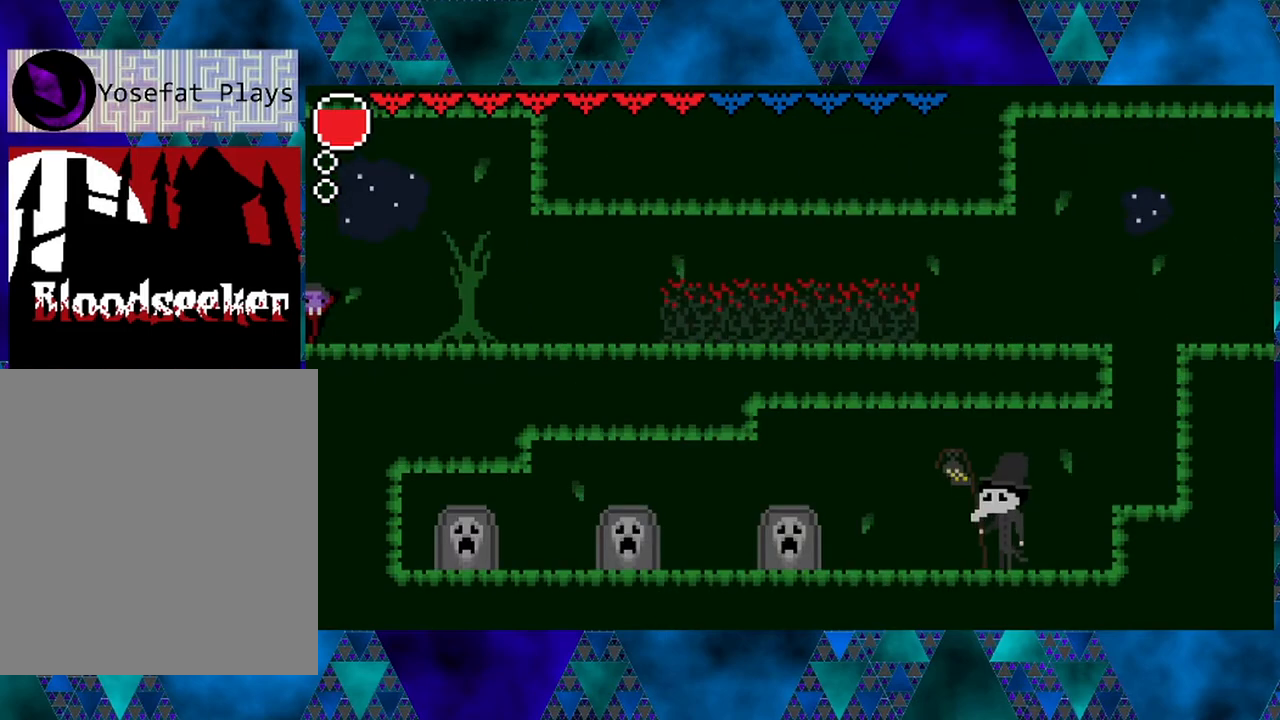
{"buttons": ["DPAD_RIGHT"], "left_stick": "center", "right_stick": "center", "events": [[100, "DPAD_RIGHT", "down"]]}
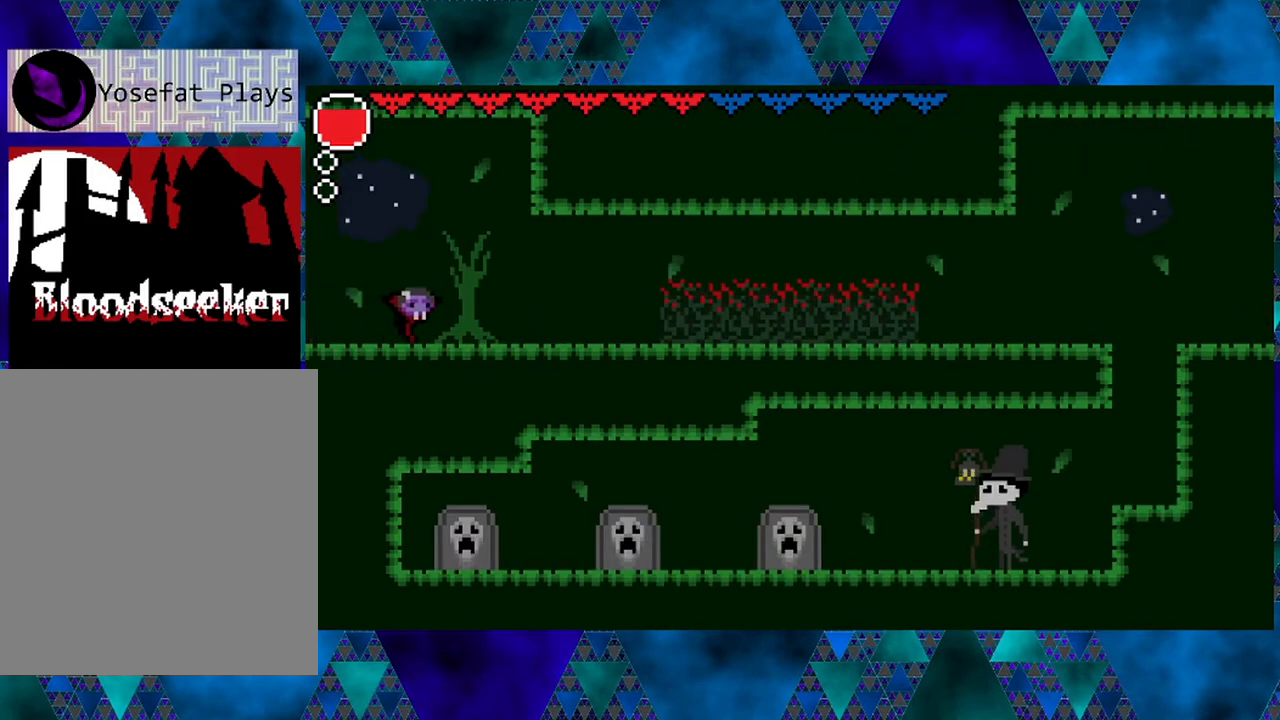
{"buttons": ["DPAD_RIGHT"], "left_stick": "center", "right_stick": "center", "events": []}
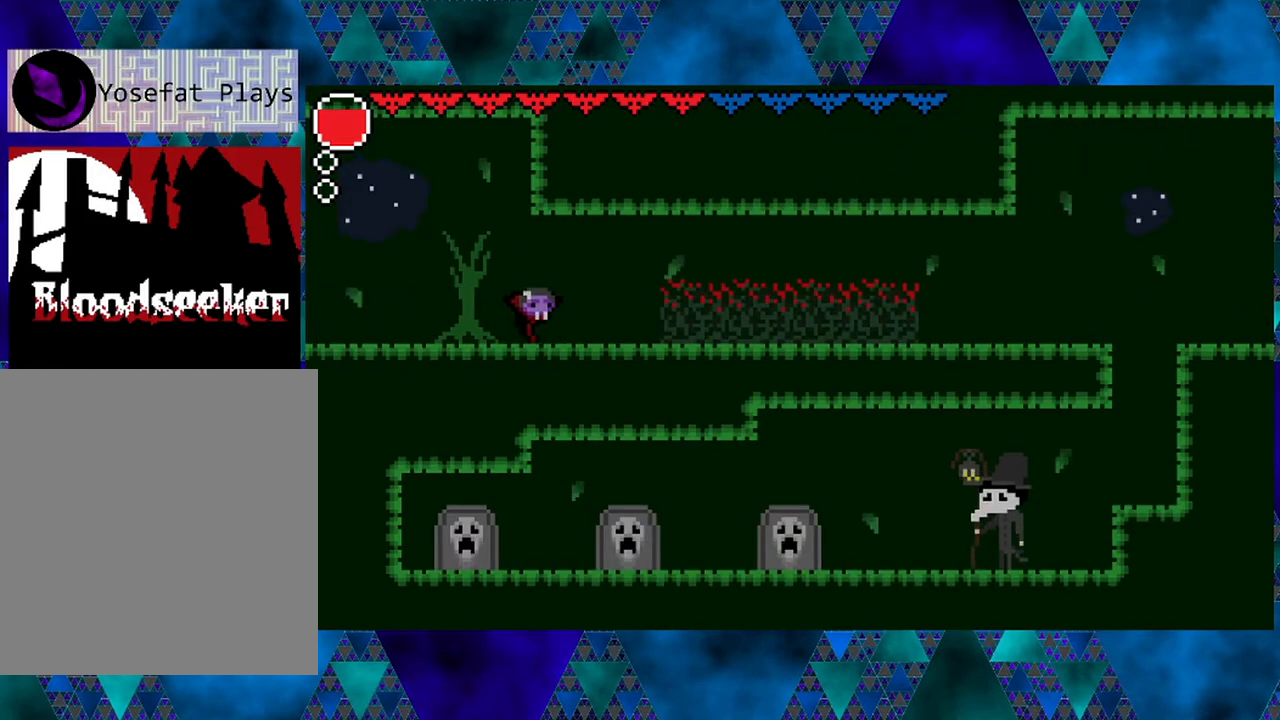
{"buttons": ["B", "R2", "DPAD_RIGHT"], "left_stick": "center", "right_stick": "center", "events": [[267, "B", "down"], [417, "R2", "down"]]}
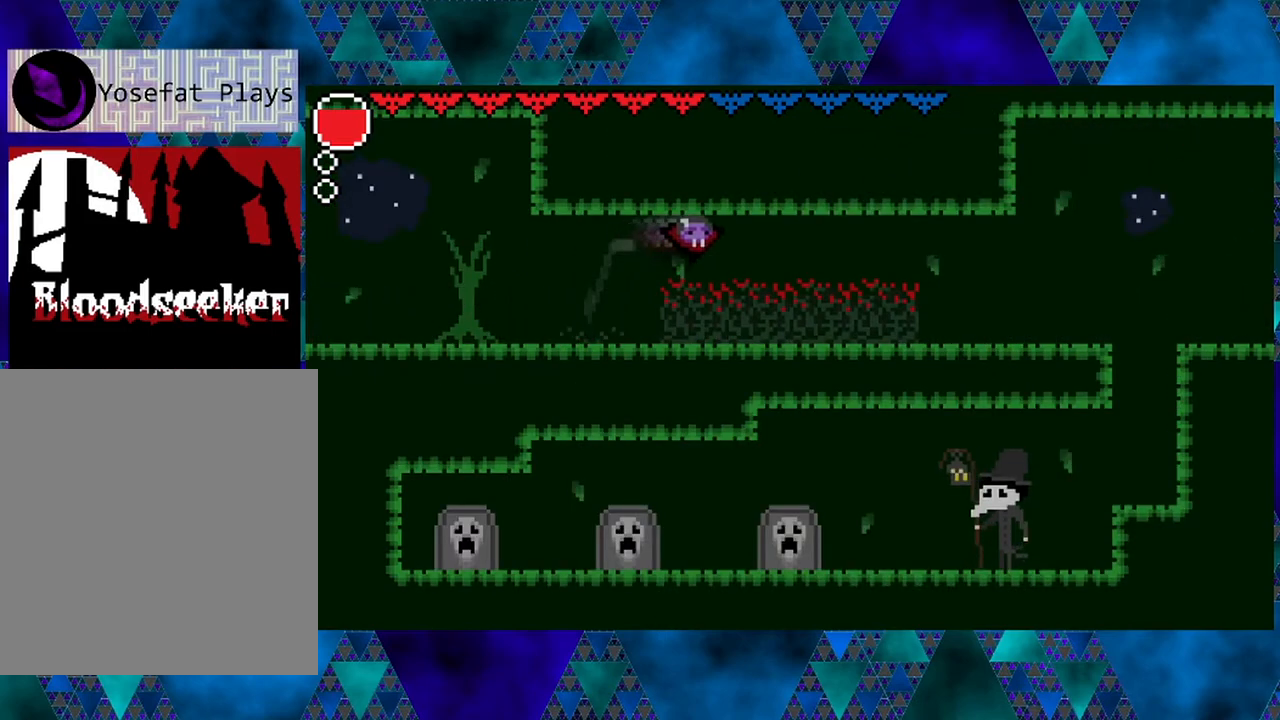
{"buttons": ["DPAD_RIGHT"], "left_stick": "center", "right_stick": "center", "events": [[500, "B", "up"], [500, "R2", "up"]]}
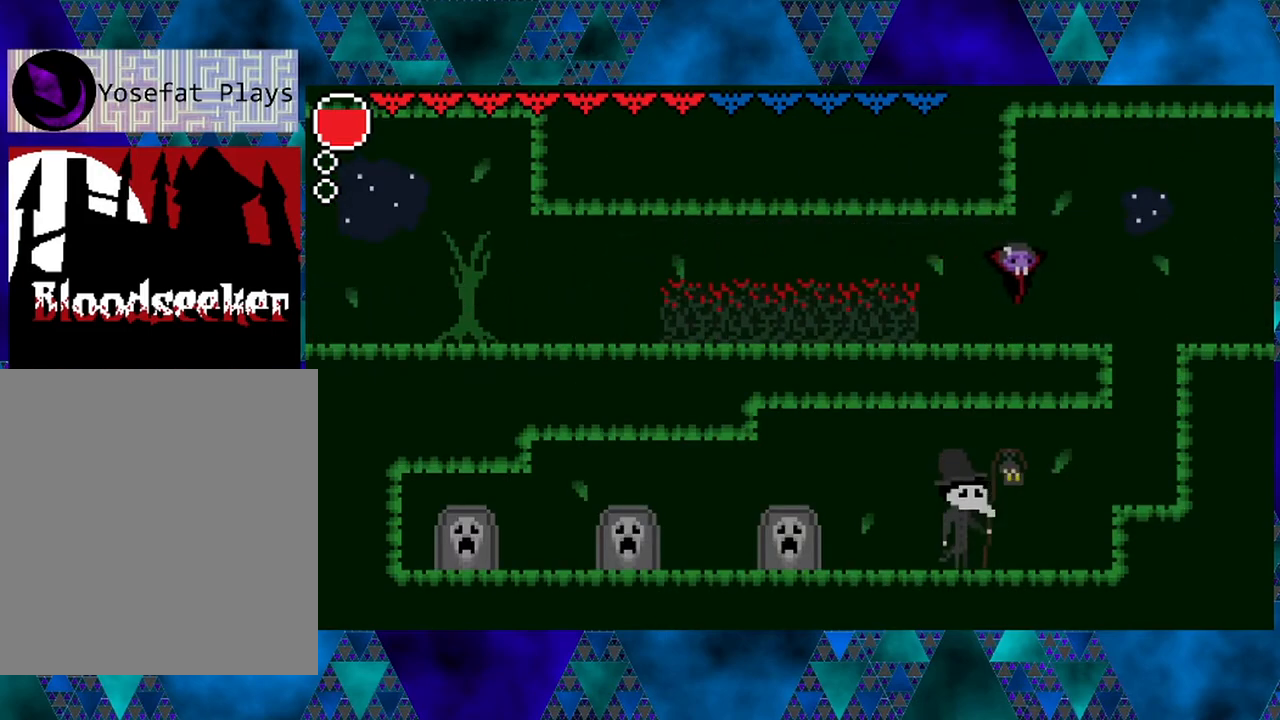
{"buttons": ["B", "DPAD_RIGHT"], "left_stick": "center", "right_stick": "center", "events": [[333, "B", "down"]]}
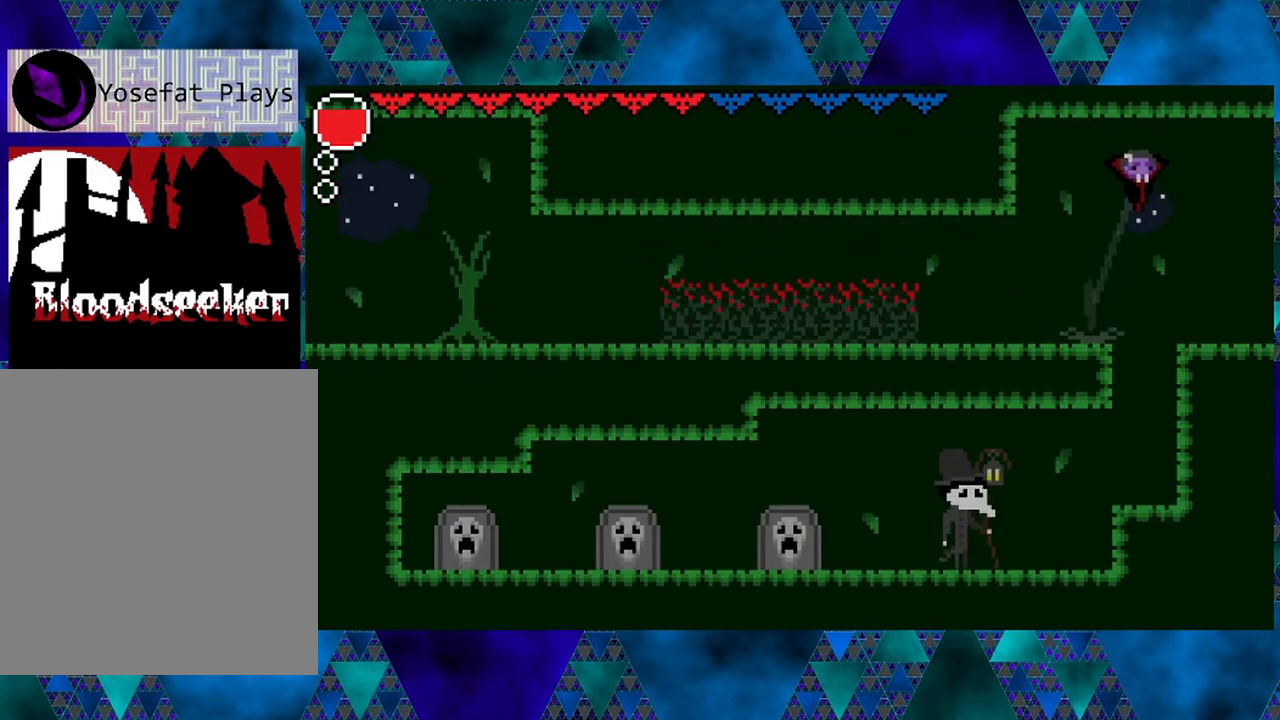
{"buttons": ["DPAD_RIGHT"], "left_stick": "center", "right_stick": "center", "events": [[133, "B", "up"]]}
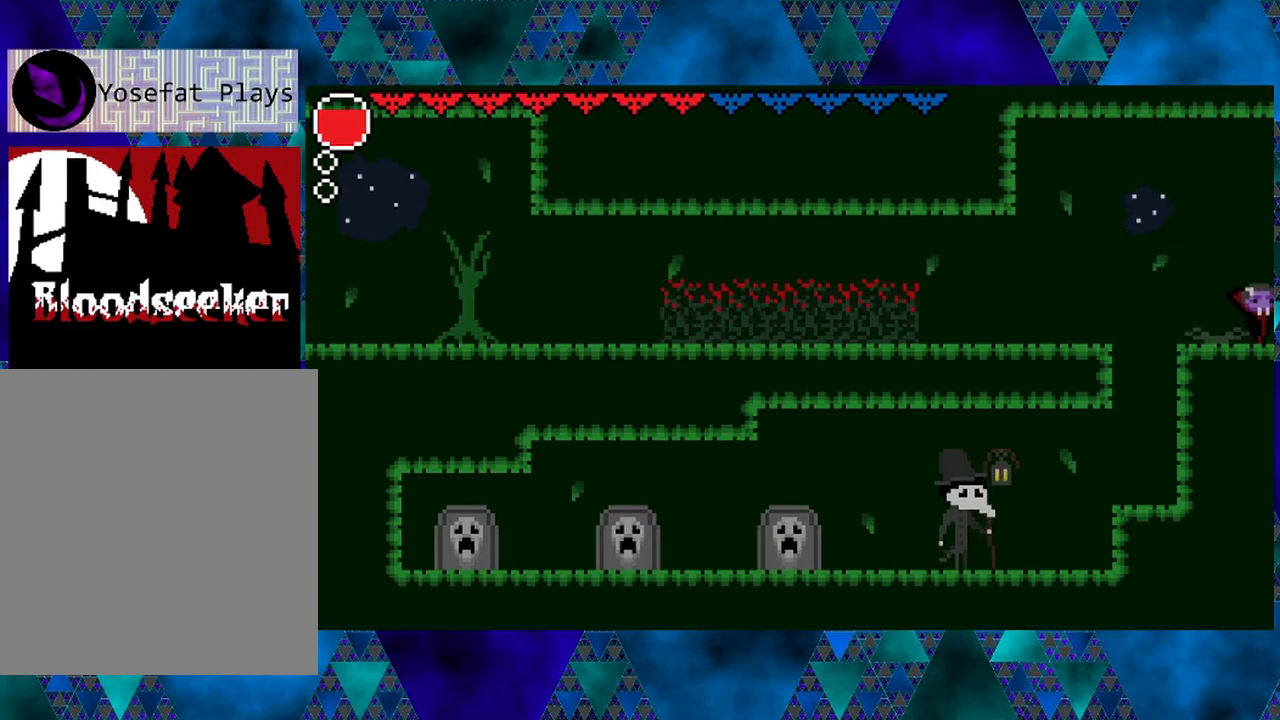
{"buttons": [], "left_stick": "center", "right_stick": "center", "events": [[233, "DPAD_RIGHT", "up"]]}
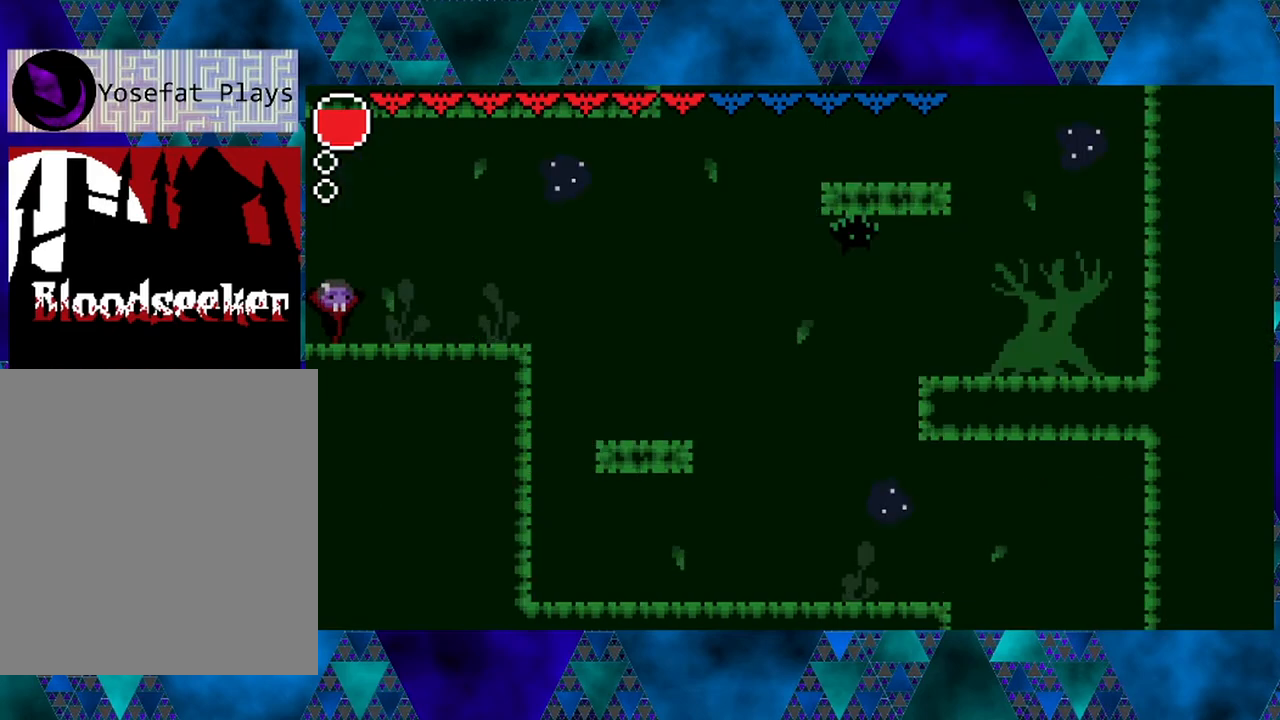
{"buttons": ["DPAD_RIGHT"], "left_stick": "center", "right_stick": "center", "events": [[333, "DPAD_RIGHT", "down"]]}
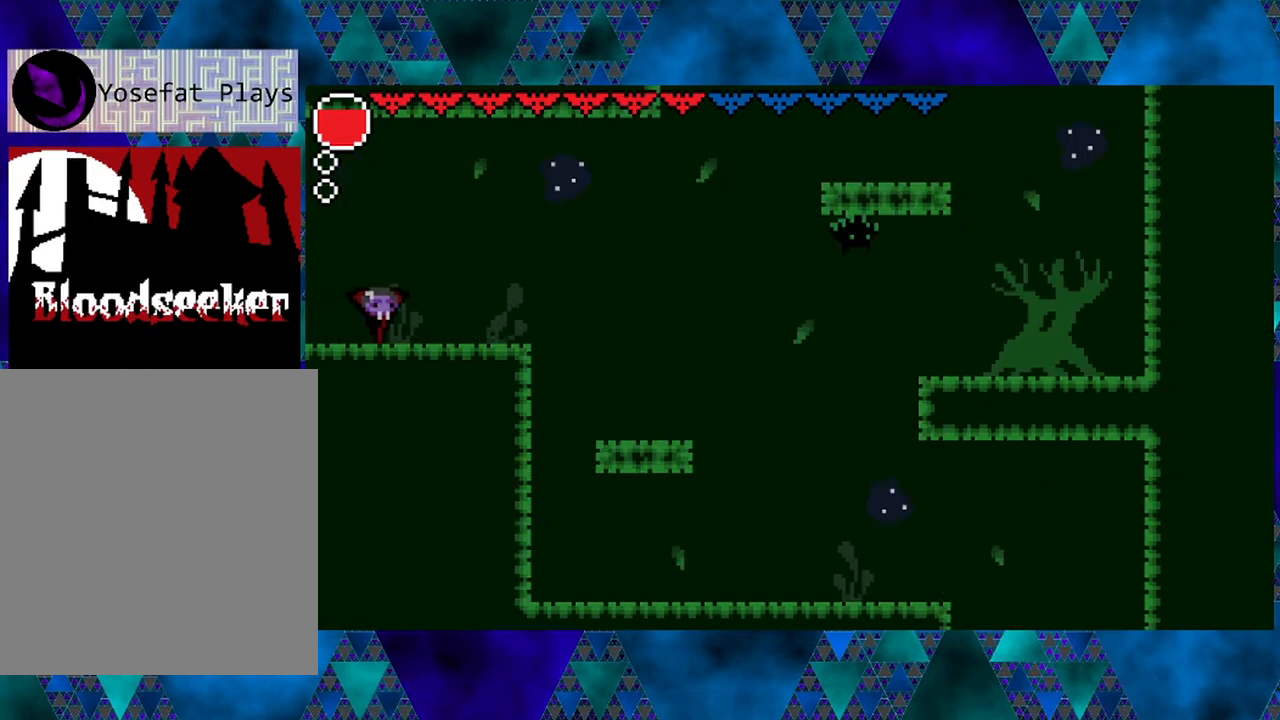
{"buttons": ["DPAD_RIGHT"], "left_stick": "center", "right_stick": "center", "events": [[100, "DPAD_RIGHT", "up"], [333, "DPAD_RIGHT", "down"]]}
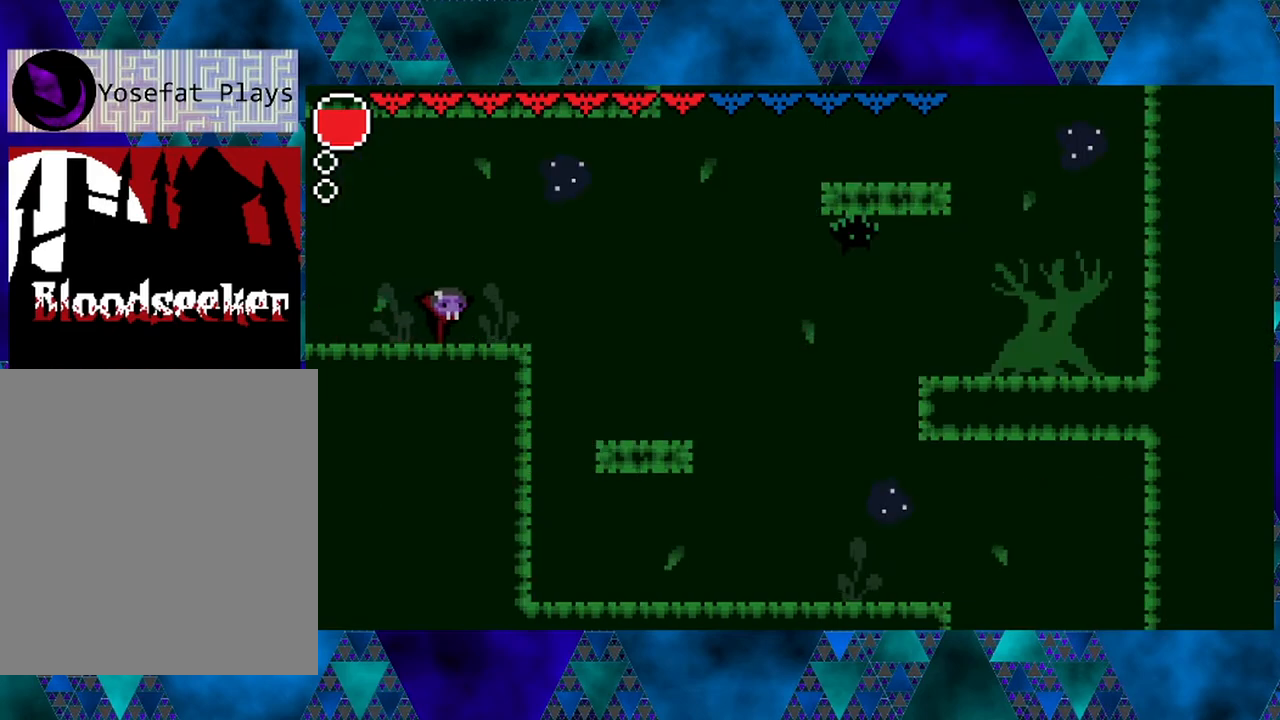
{"buttons": [], "left_stick": "center", "right_stick": "center", "events": [[250, "DPAD_RIGHT", "up"]]}
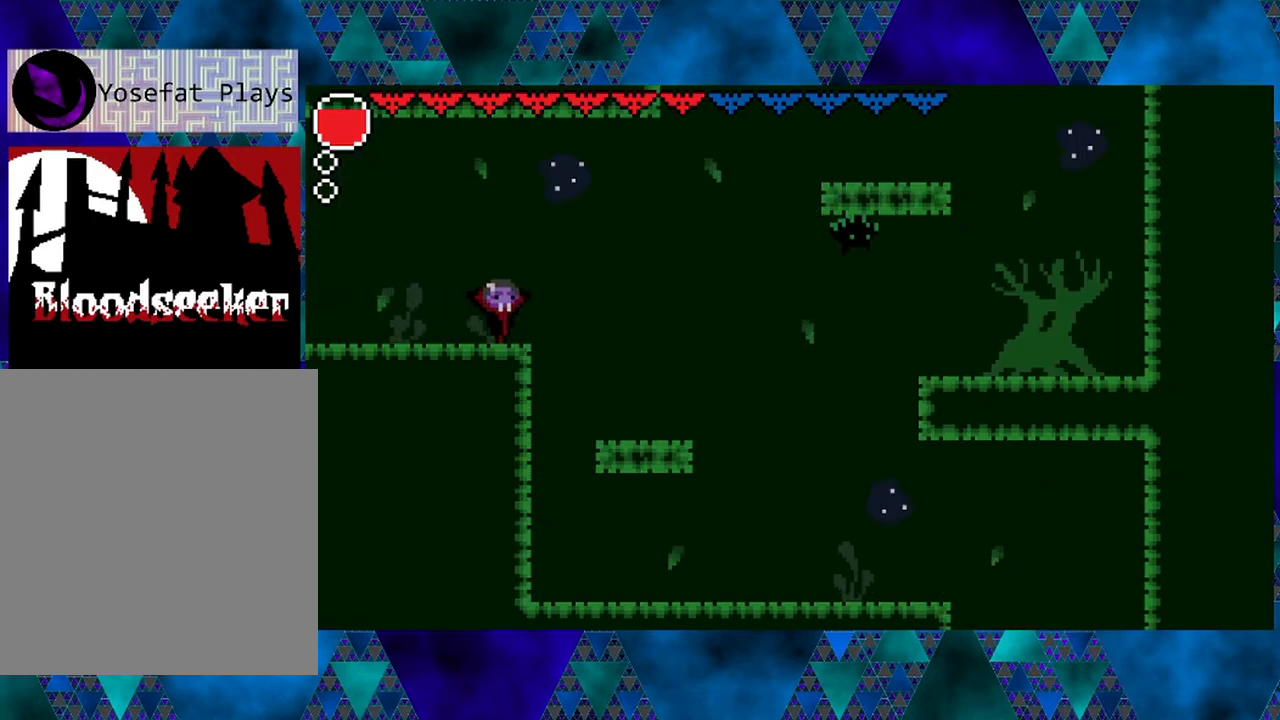
{"buttons": ["DPAD_RIGHT"], "left_stick": "center", "right_stick": "center", "events": [[150, "DPAD_RIGHT", "down"], [300, "B", "down"], [433, "B", "up"]]}
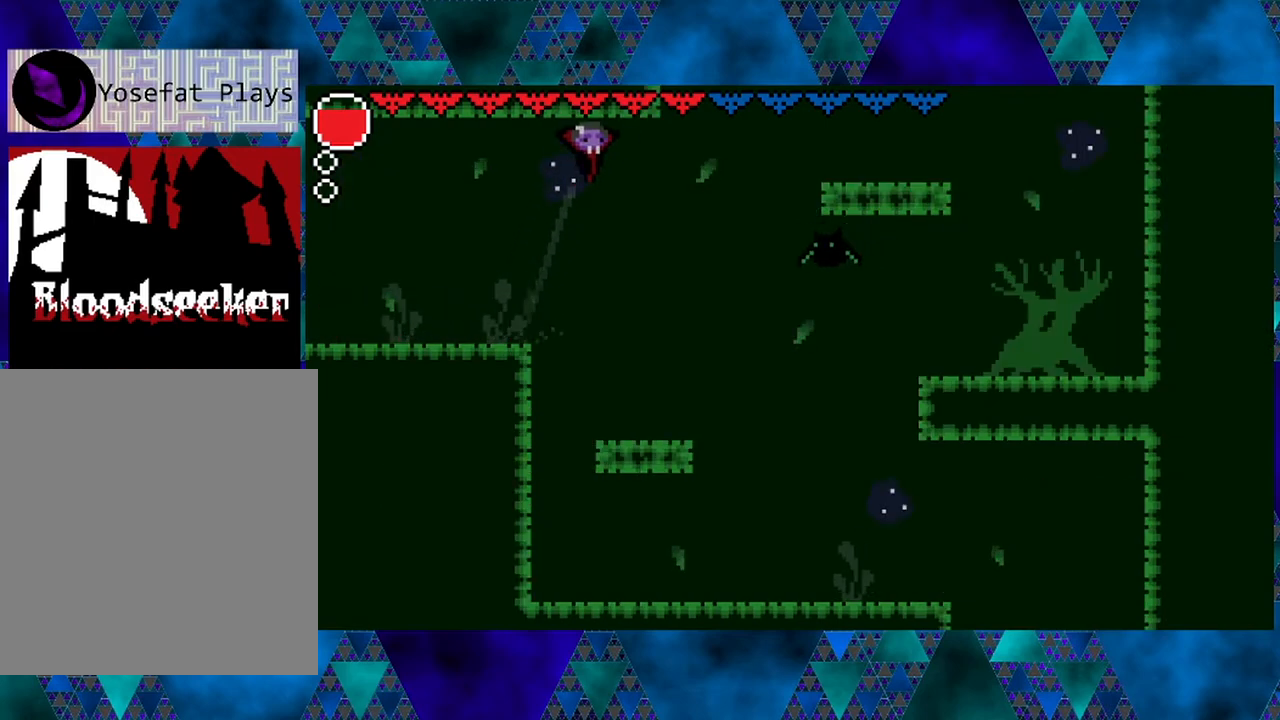
{"buttons": [], "left_stick": "center", "right_stick": "center", "events": [[133, "DPAD_RIGHT", "up"]]}
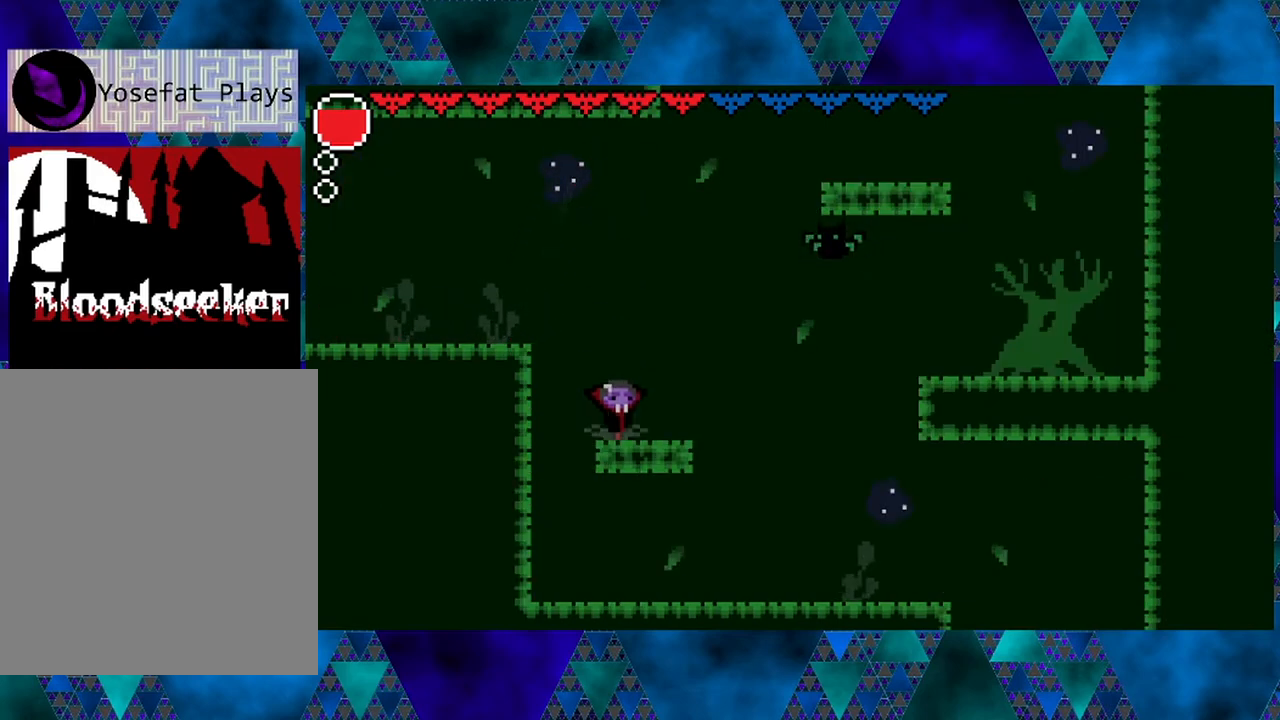
{"buttons": ["DPAD_LEFT"], "left_stick": "center", "right_stick": "center", "events": [[50, "B", "down"], [100, "DPAD_LEFT", "down"], [300, "B", "up"]]}
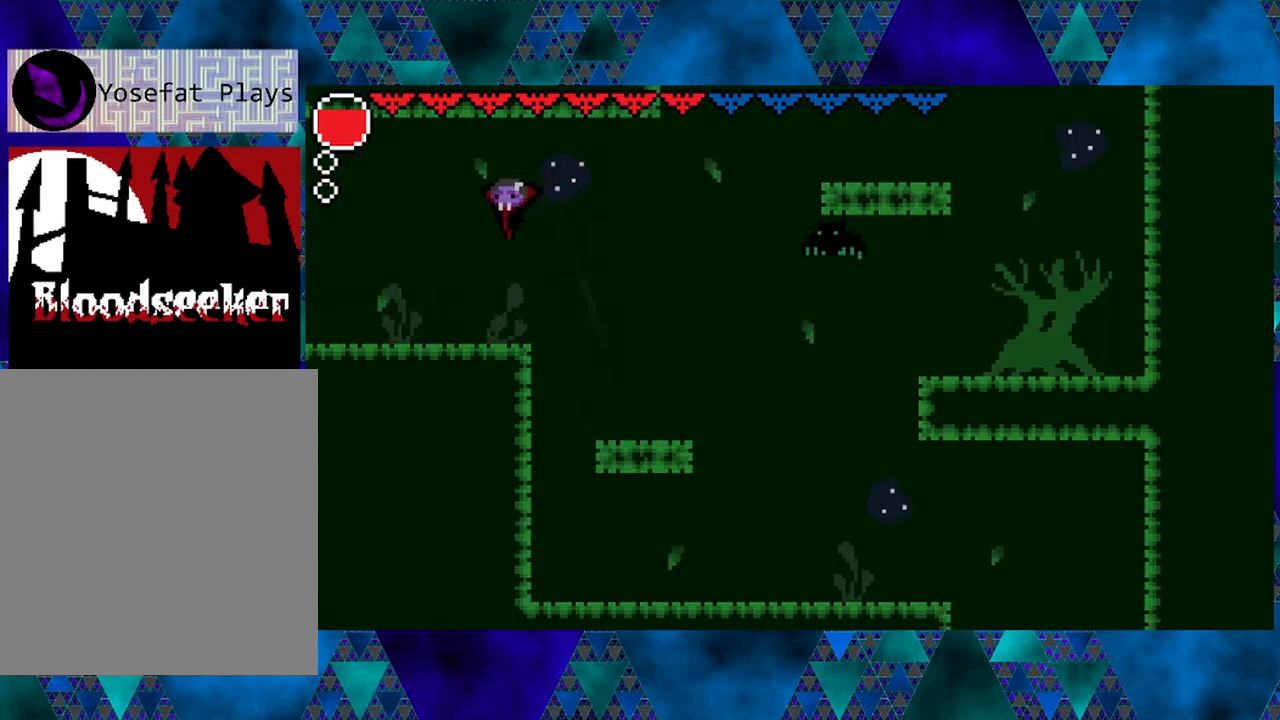
{"buttons": [], "left_stick": "center", "right_stick": "center", "events": [[267, "DPAD_LEFT", "up"], [400, "DPAD_RIGHT", "down"], [483, "DPAD_RIGHT", "up"]]}